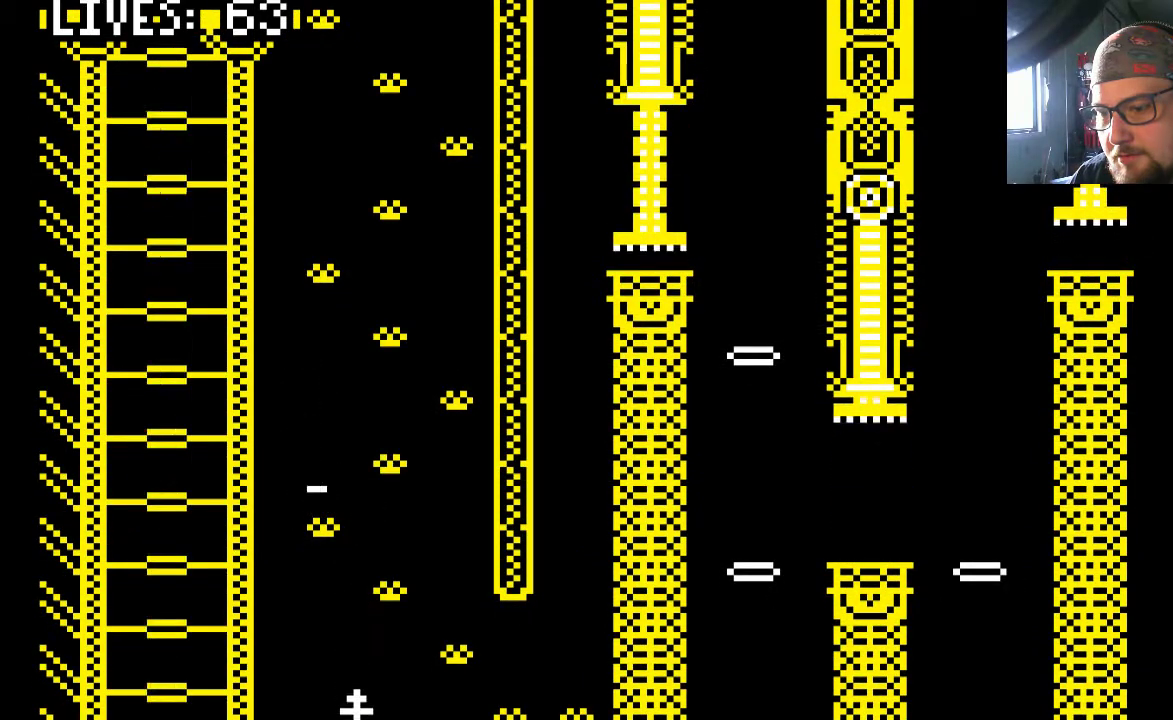
Gameplay with a controller (PlayStation layout); each line is a JSON object with the inputs held at the frame after it. "events" lists button and stick changes between this image and that frame as [ms after this image, input, new state], when the widget could be followed in between. Not read: L2 L3 R2 R3.
{"buttons": [], "left_stick": "center", "right_stick": "center", "events": []}
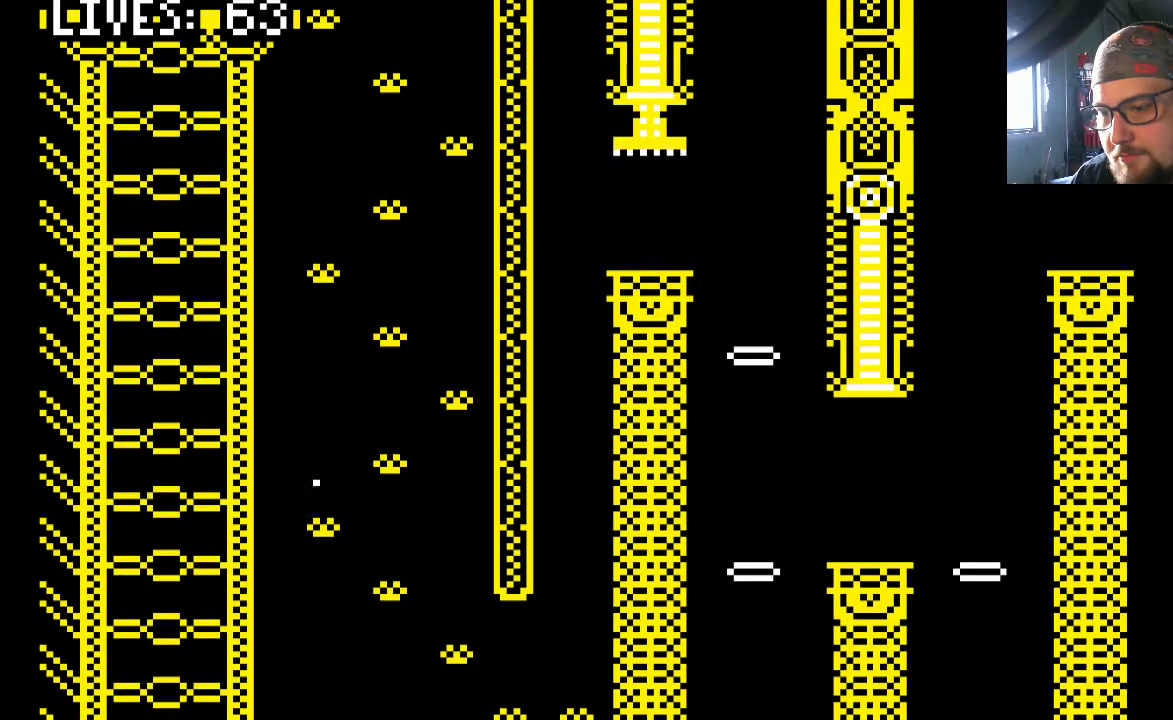
{"buttons": [], "left_stick": "center", "right_stick": "center", "events": []}
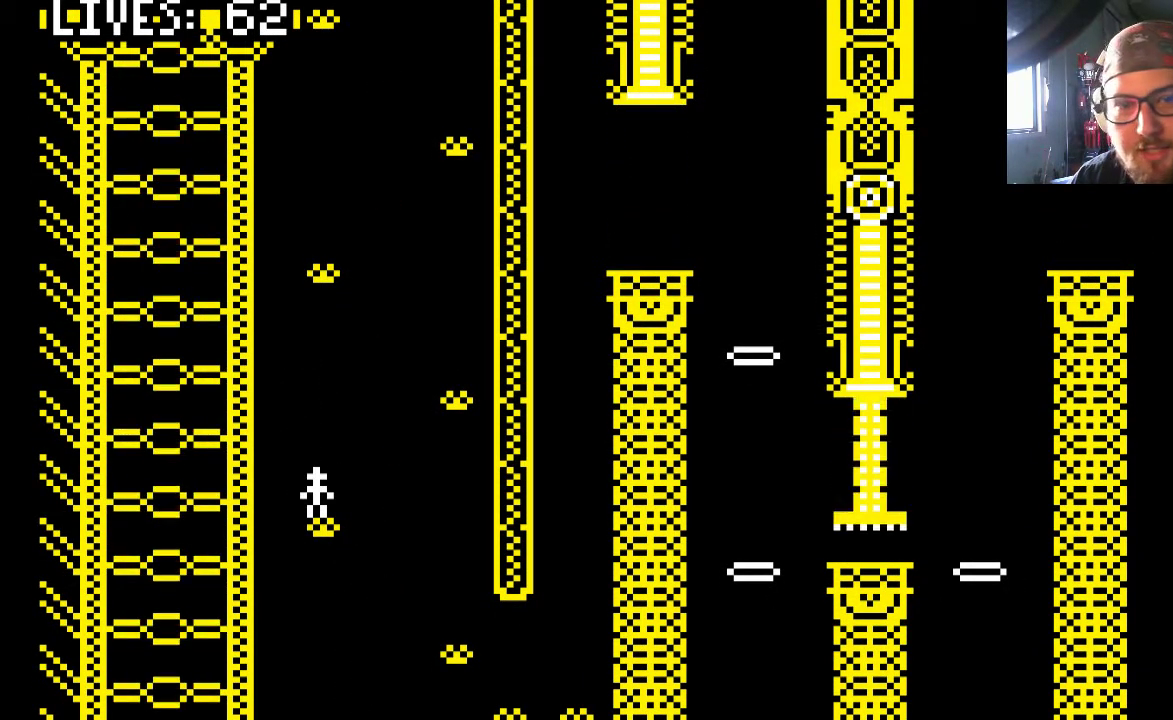
{"buttons": [], "left_stick": "center", "right_stick": "center", "events": []}
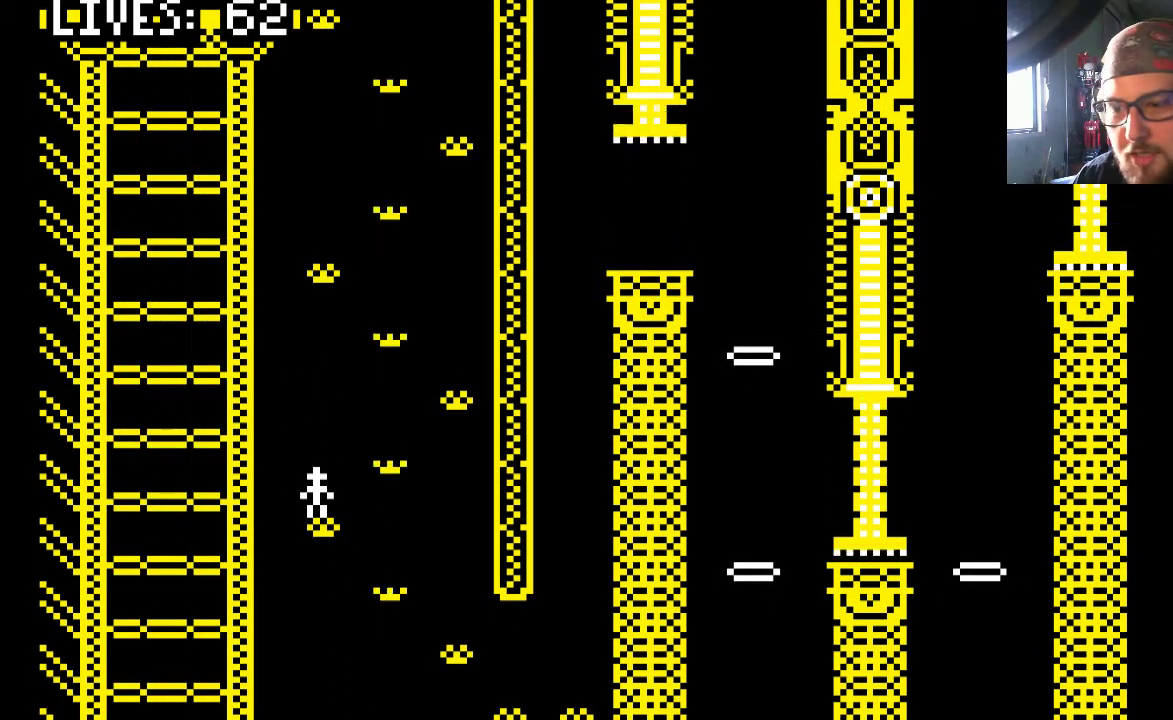
{"buttons": [], "left_stick": "center", "right_stick": "center", "events": [[267, "CROSS", "down"], [333, "DPAD_RIGHT", "down"], [433, "CROSS", "up"], [500, "DPAD_RIGHT", "up"]]}